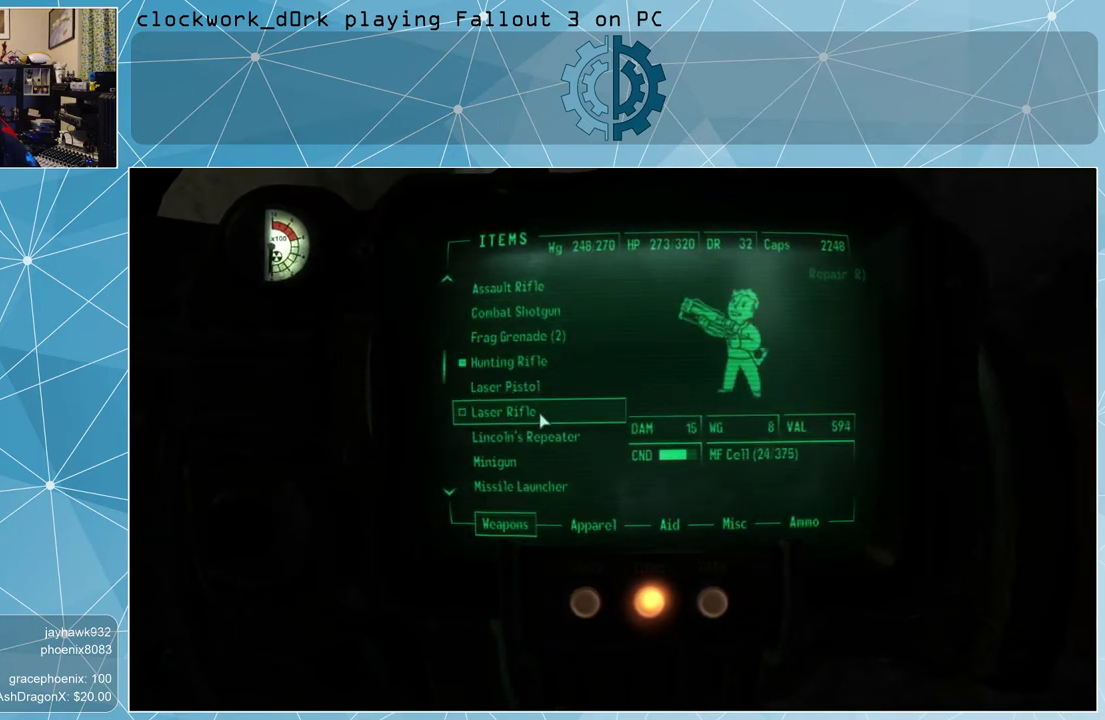
Gameplay with keyboard and mouse; each line is a JSON object with the keys and mouse buttons held at the frame after it. "events" lists presses ("down") and releases ("up") of "1", "2", "3", "4", "5", "a", "alt", "c", "ctrl", "d", "e", "f", "q", "r", "s", "shift", "space", "tab", "v", "w", "x", "z", "mouse_left", "mouse_wheel" and "mouse_right" between this image and that frame as [ms after this image, input, new state], when the widget could be followed in between. "mouse_left", "mouse_wheel", "mouse_right" = the "left", "wheel", "right" buttons of the "mouse" list. No other keys are recorded. "wheel" means that the mouse wheel is clicked or scrolled. Not read: mouse_move other_keys.
{"keys": [], "mouse": [], "events": [[233, "mouse_left", "down"], [333, "mouse_left", "up"]]}
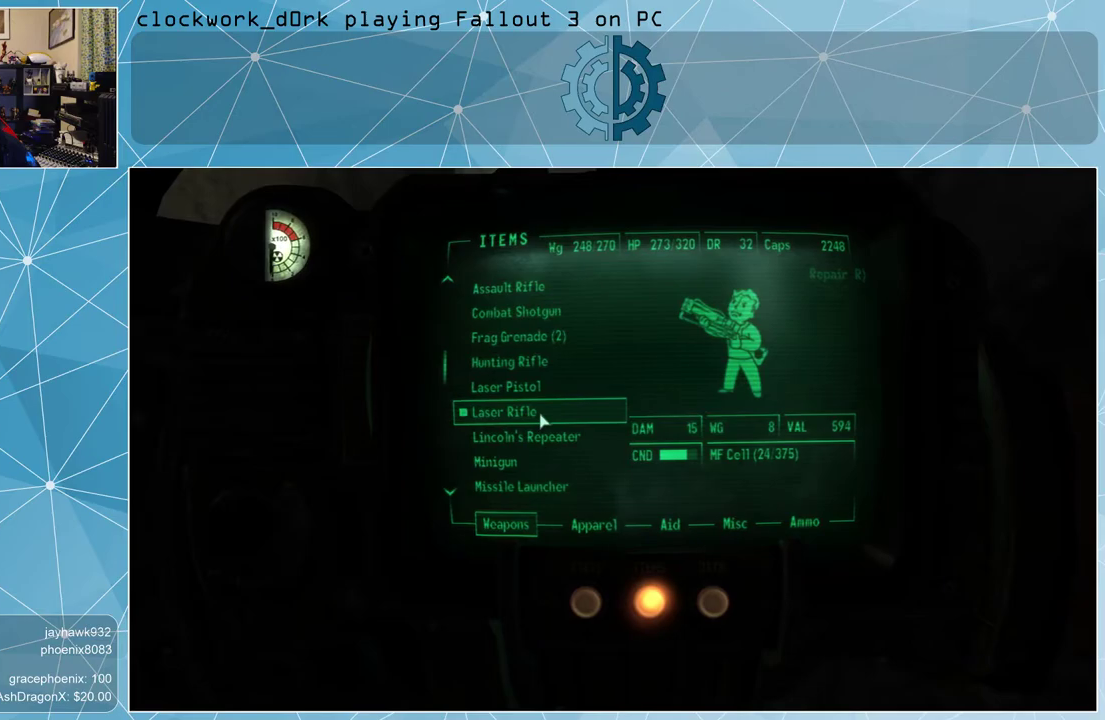
{"keys": [], "mouse": [], "events": []}
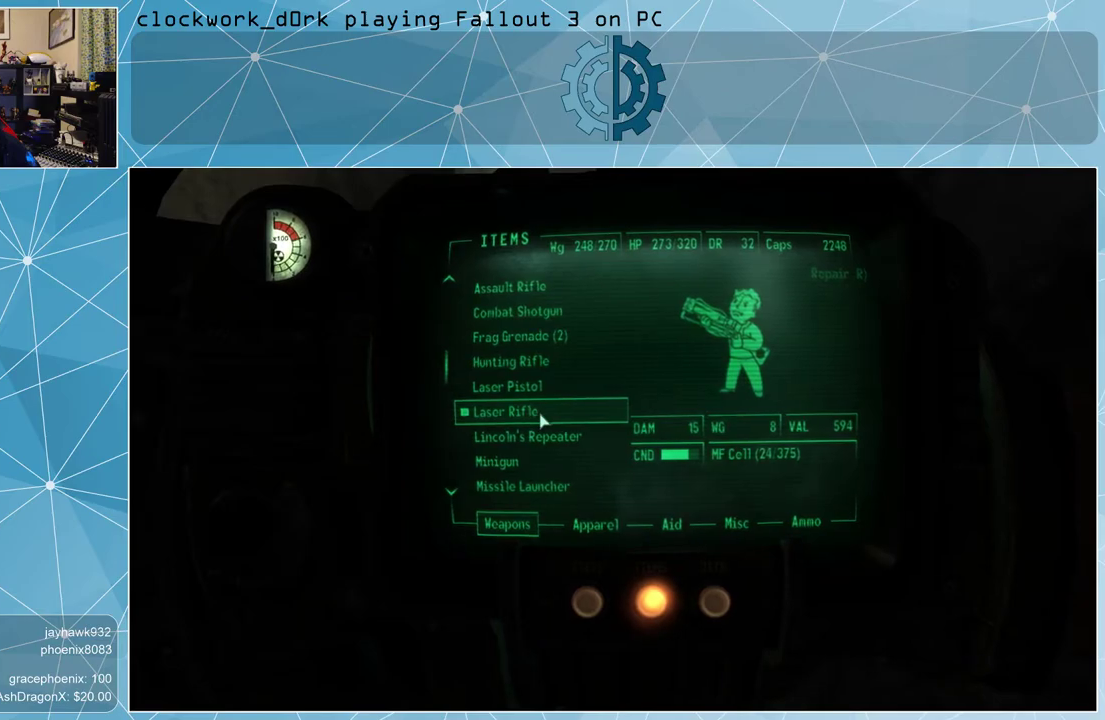
{"keys": [], "mouse": [], "events": [[33, "tab", "down"], [67, "tab", "up"]]}
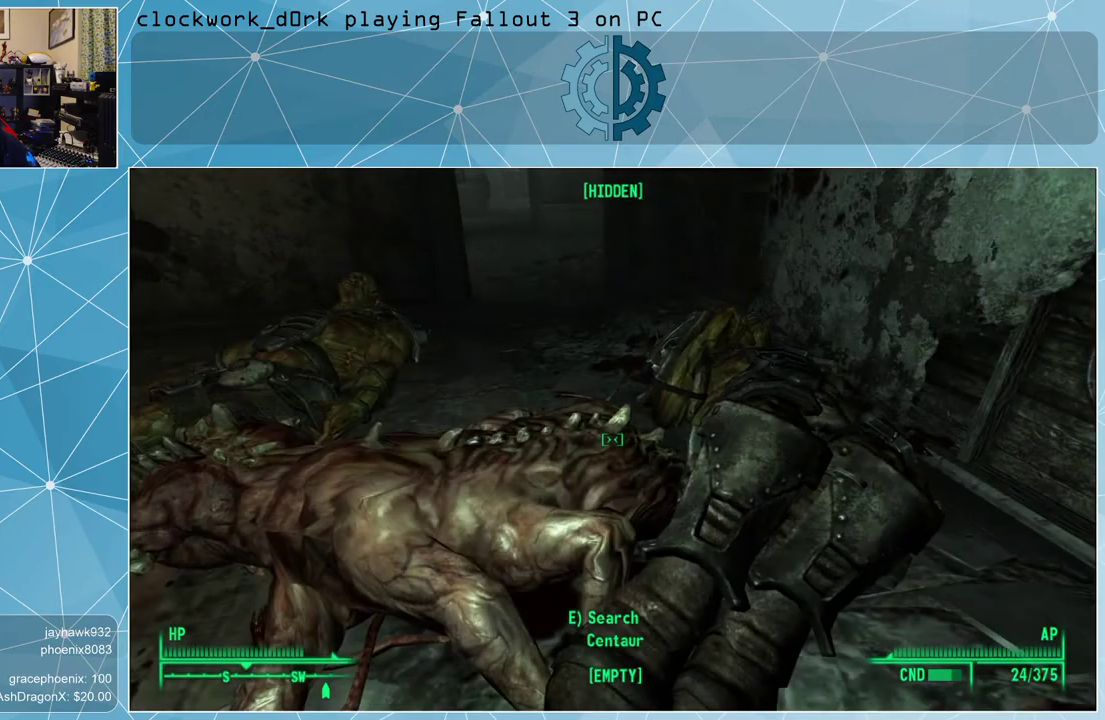
{"keys": [], "mouse": [], "events": [[300, "r", "down"], [367, "r", "up"]]}
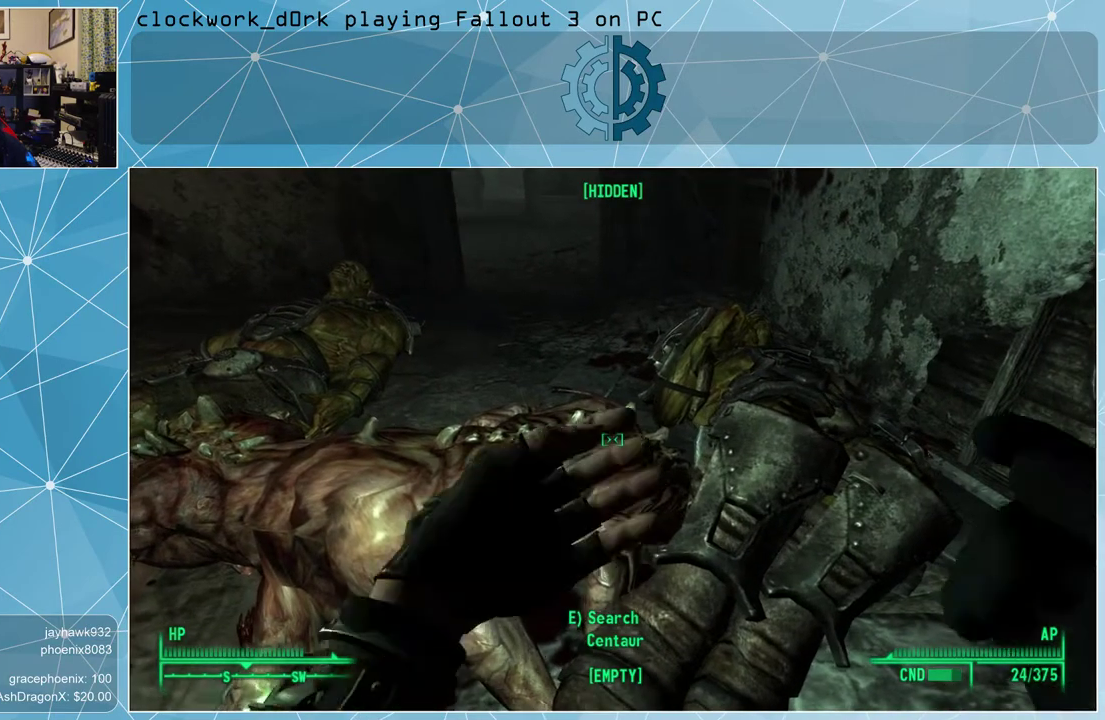
{"keys": ["r"], "mouse": [], "events": [[433, "r", "down"]]}
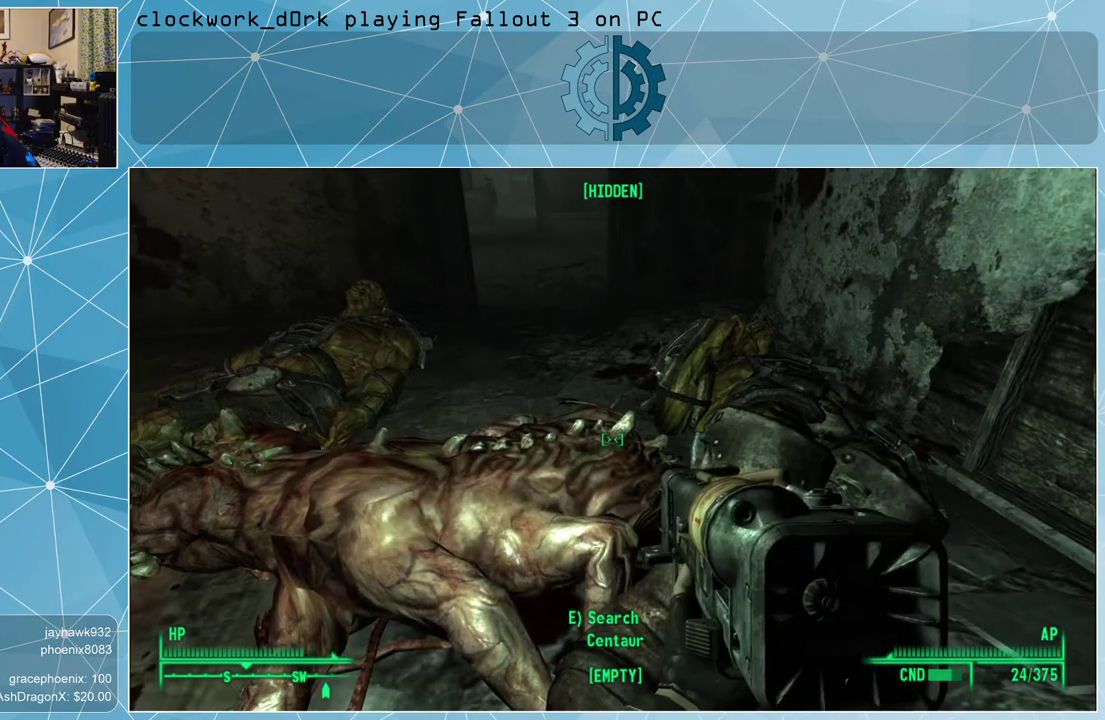
{"keys": ["a", "w"], "mouse": [], "events": [[33, "r", "up"], [367, "a", "down"], [467, "w", "down"]]}
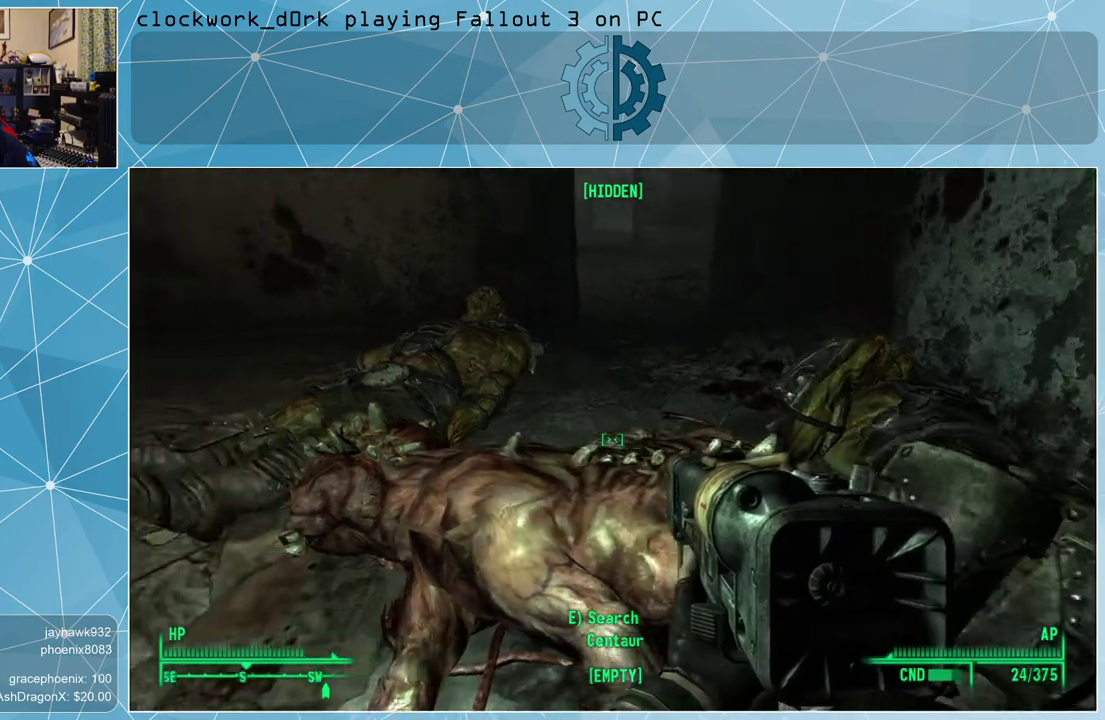
{"keys": [], "mouse": [], "events": [[300, "a", "up"], [467, "w", "up"]]}
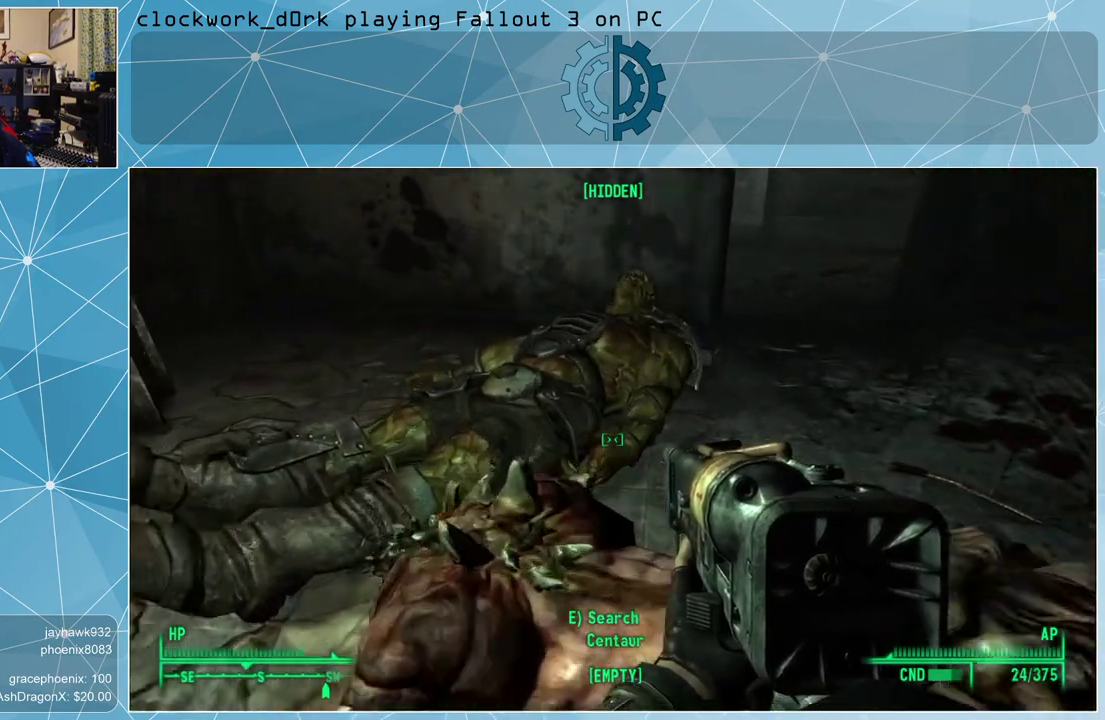
{"keys": [], "mouse": [], "events": []}
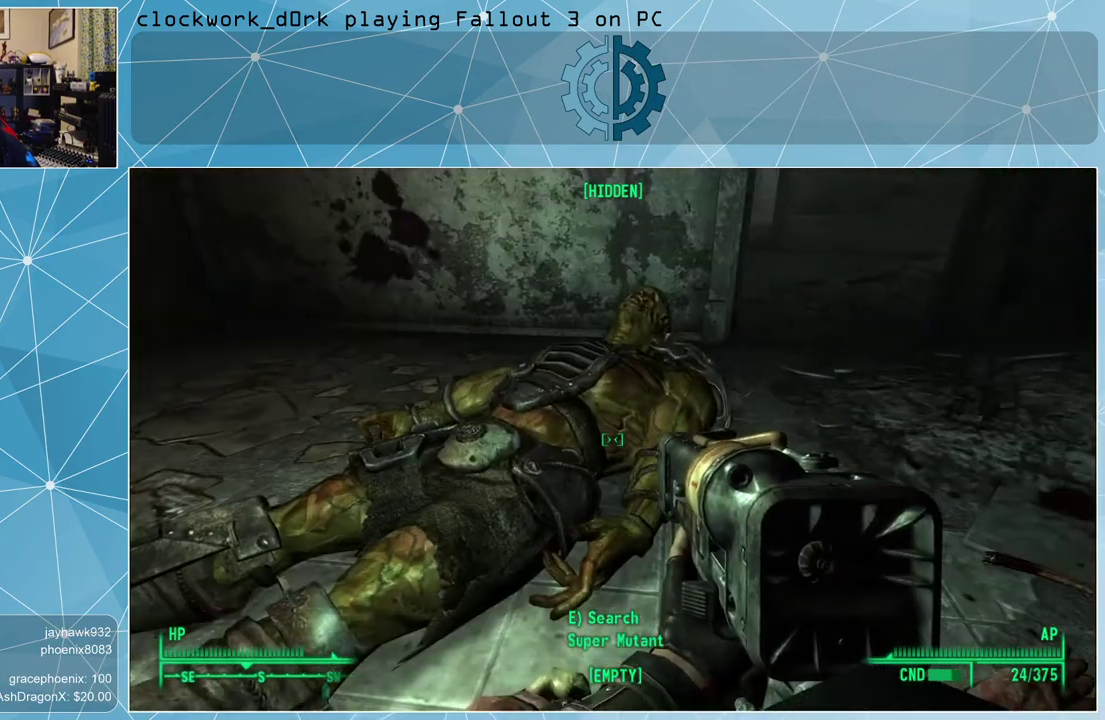
{"keys": [], "mouse": [], "events": [[233, "a", "down"], [233, "w", "down"], [467, "a", "up"], [467, "w", "up"]]}
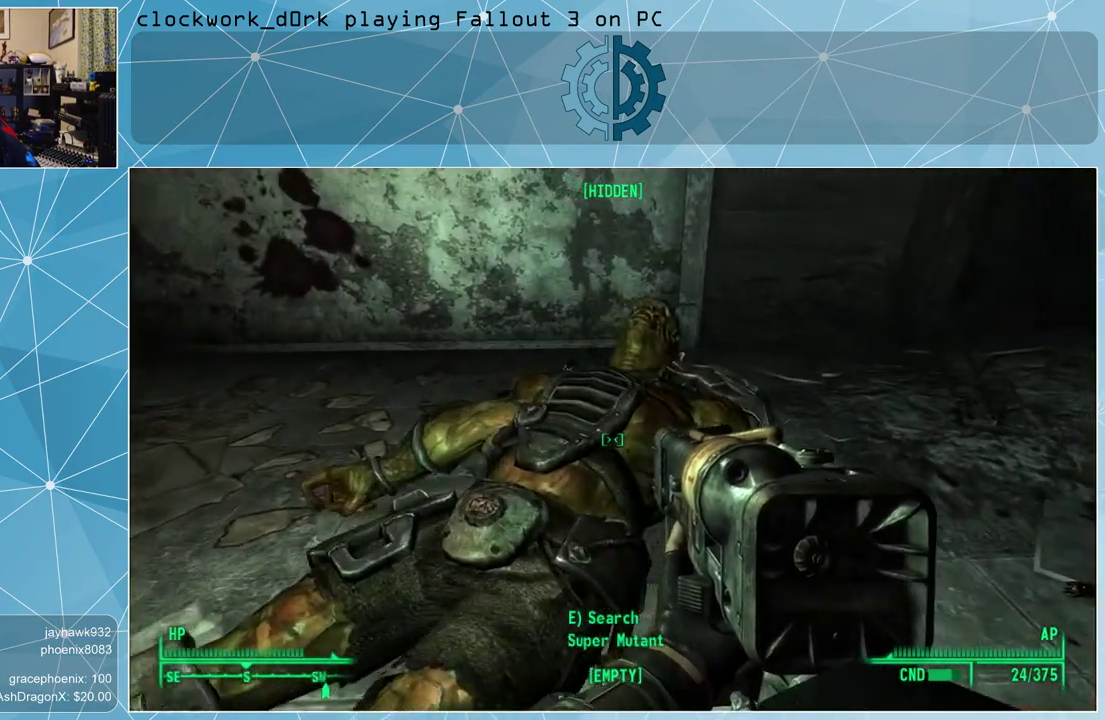
{"keys": [], "mouse": [], "events": []}
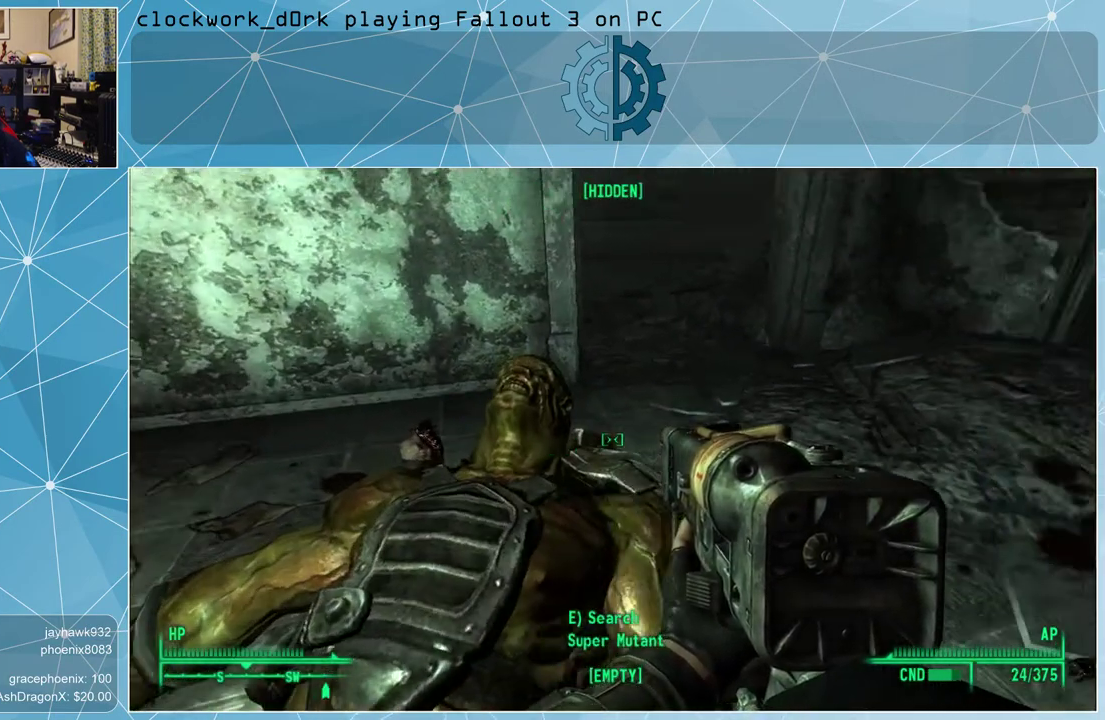
{"keys": [], "mouse": [], "events": [[300, "d", "down"], [500, "d", "up"]]}
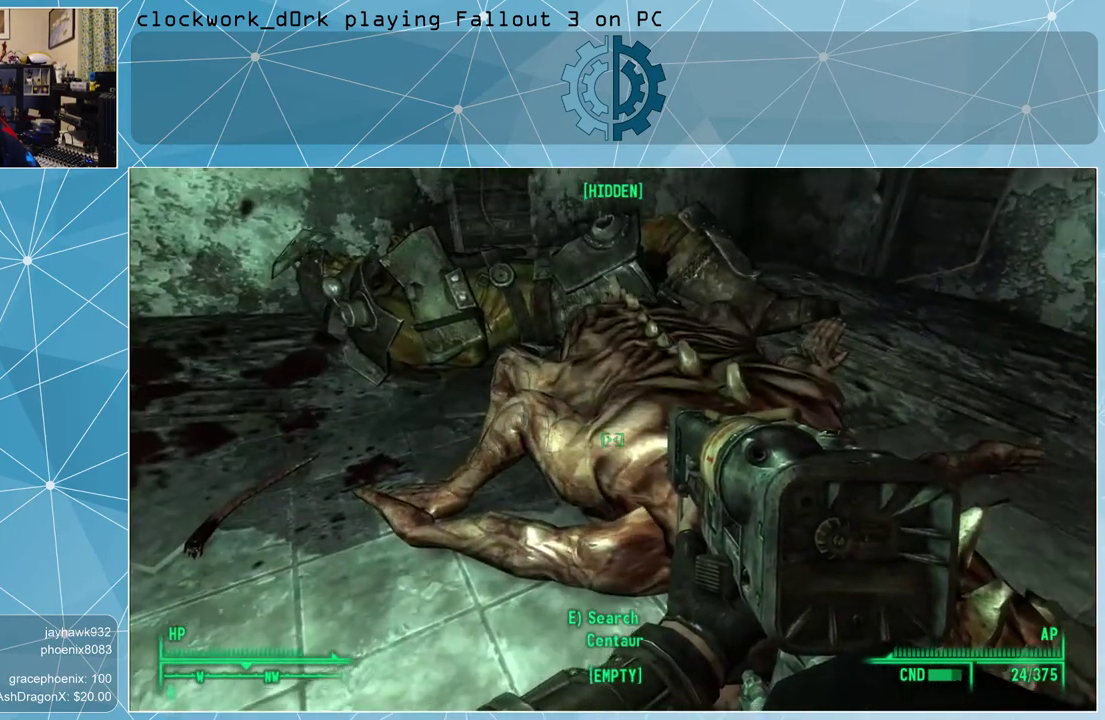
{"keys": [], "mouse": [], "events": []}
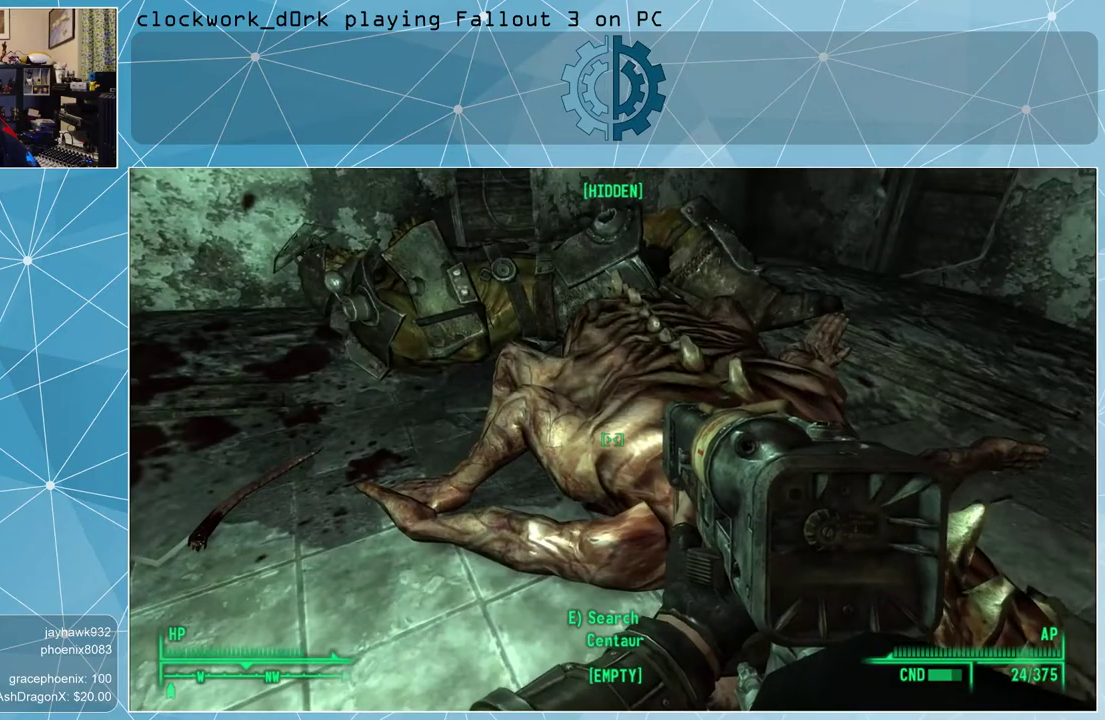
{"keys": [], "mouse": [], "events": []}
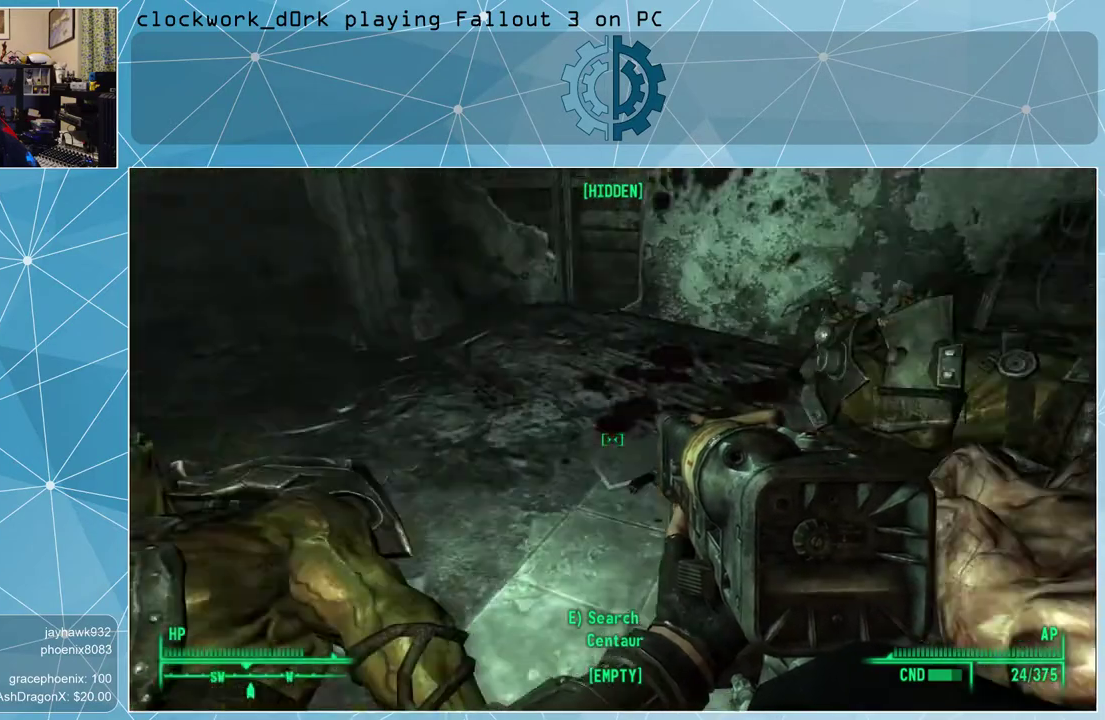
{"keys": ["d", "w"], "mouse": [], "events": [[167, "w", "down"], [400, "d", "down"]]}
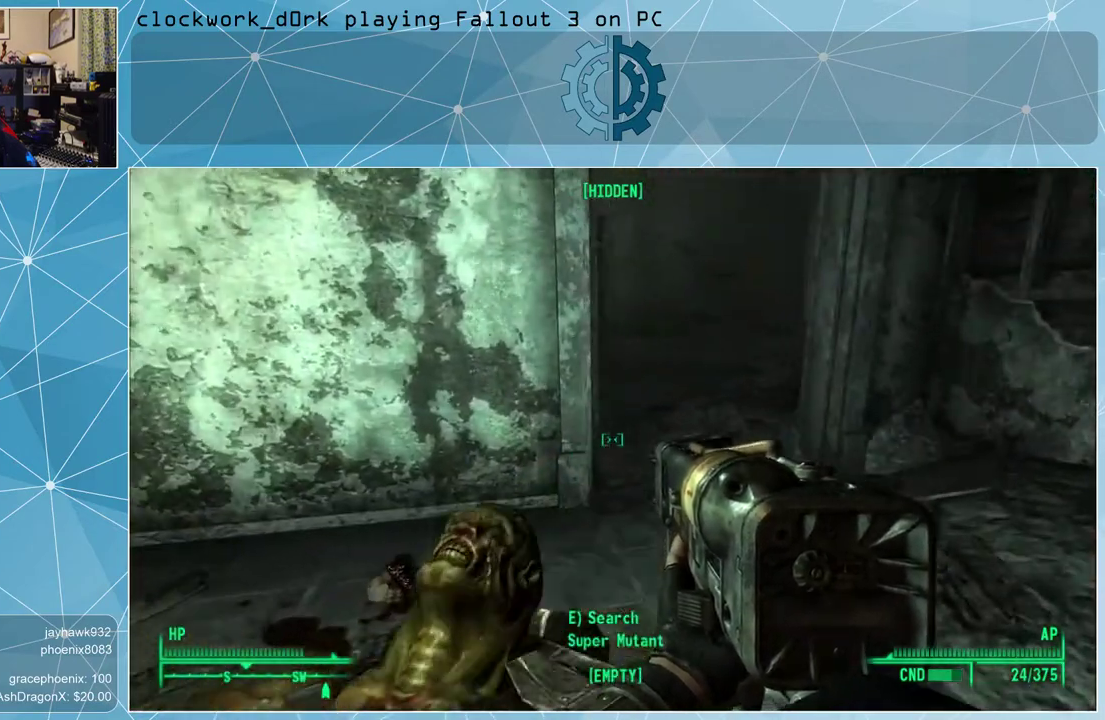
{"keys": ["d", "w"], "mouse": [], "events": []}
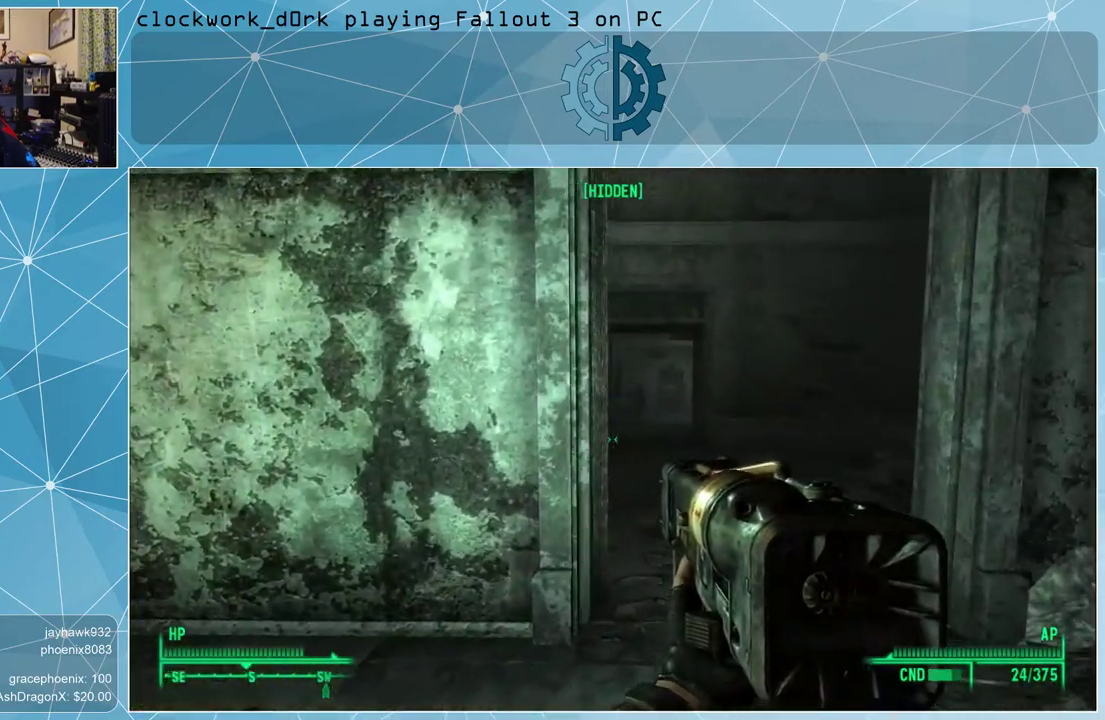
{"keys": [], "mouse": [], "events": [[333, "d", "up"], [433, "w", "up"]]}
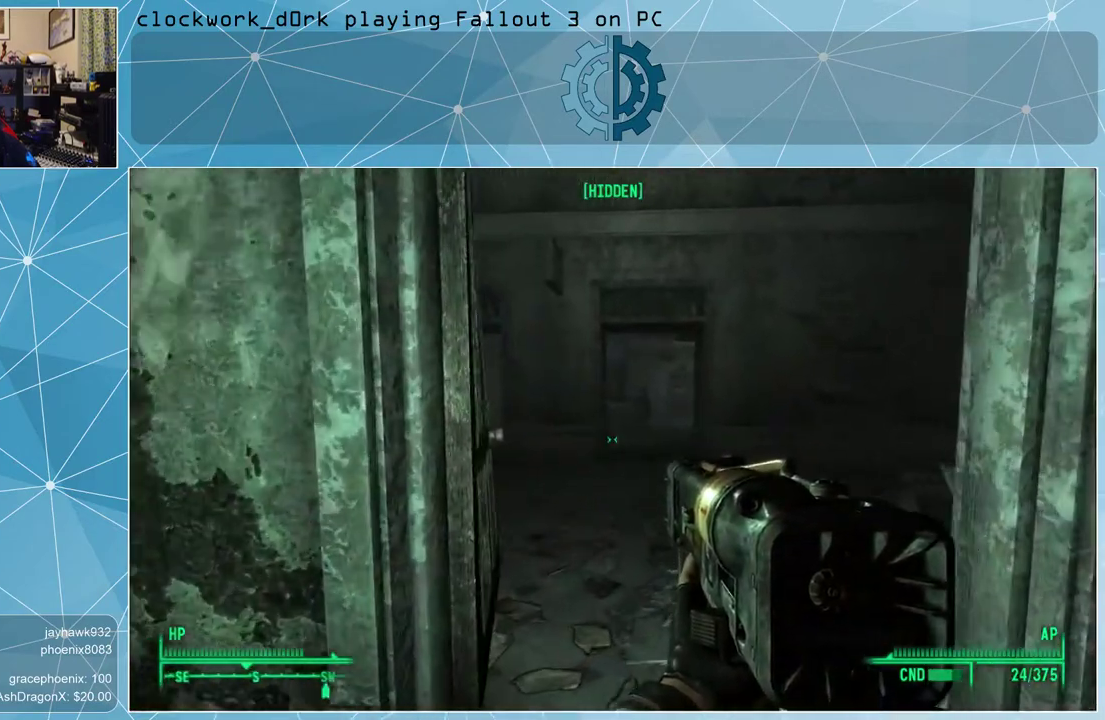
{"keys": ["w"], "mouse": [], "events": [[400, "w", "down"]]}
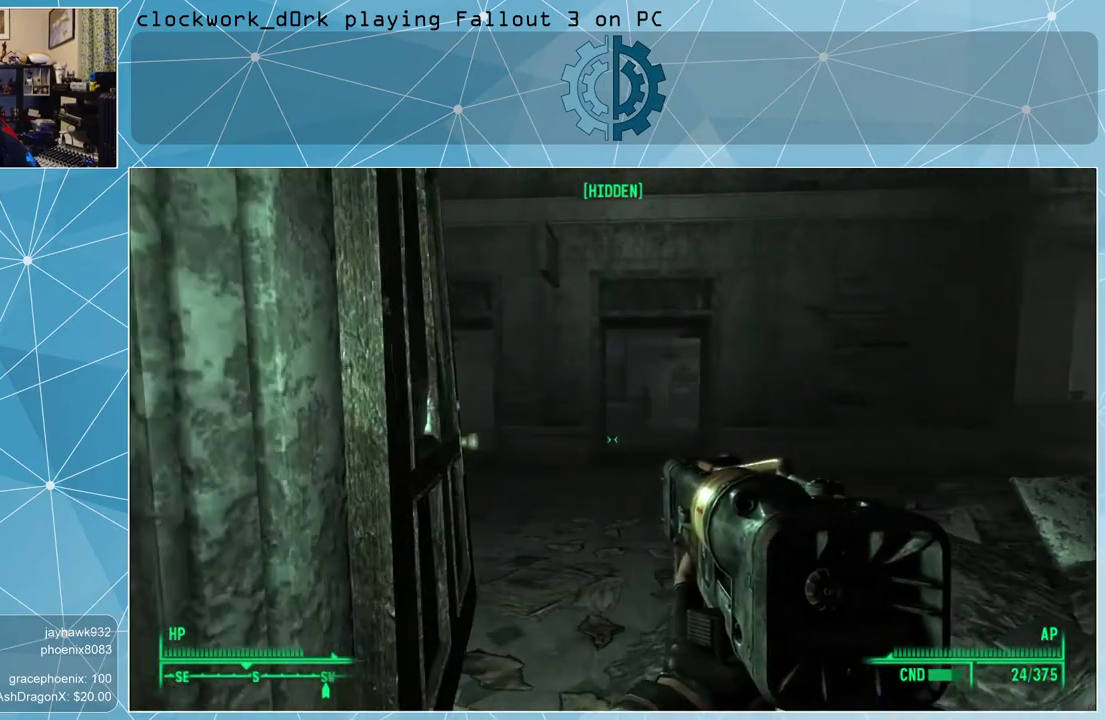
{"keys": ["a", "w"], "mouse": [], "events": [[167, "a", "down"]]}
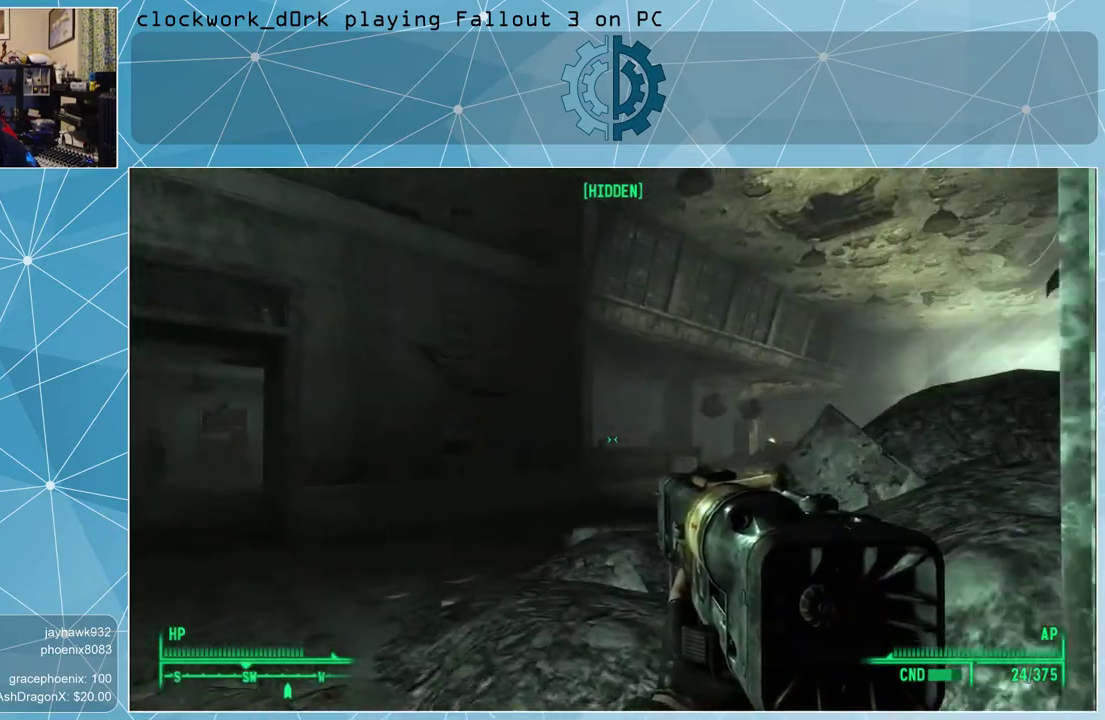
{"keys": ["a", "w"], "mouse": [], "events": []}
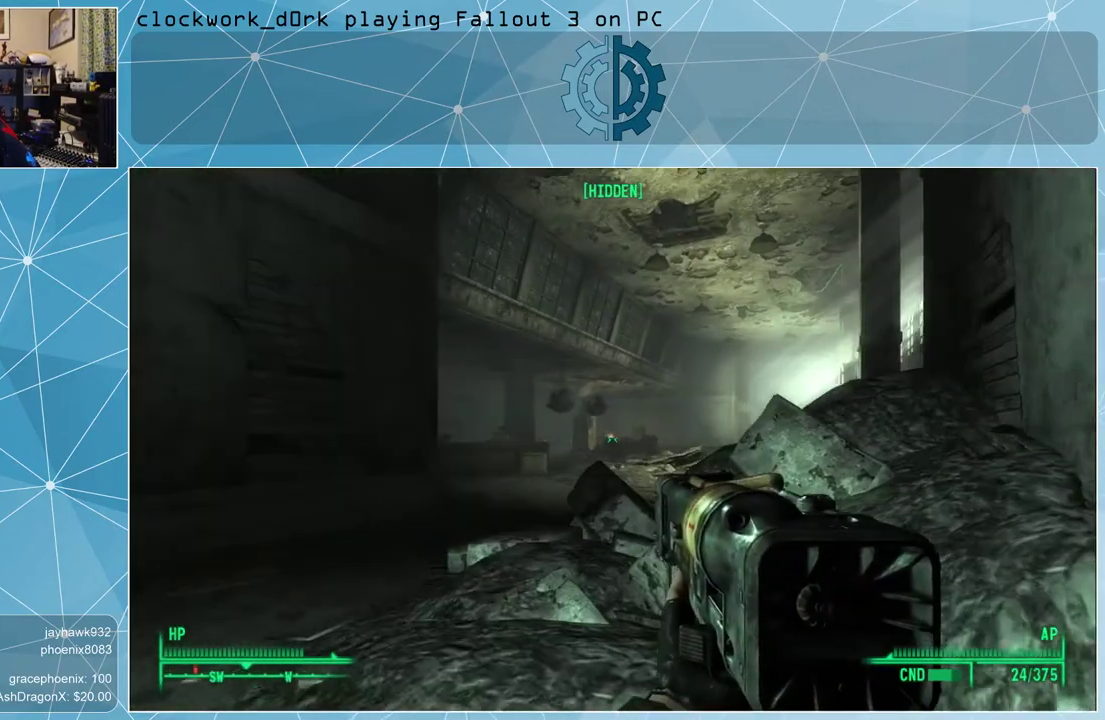
{"keys": [], "mouse": [], "events": [[100, "w", "up"], [200, "a", "up"]]}
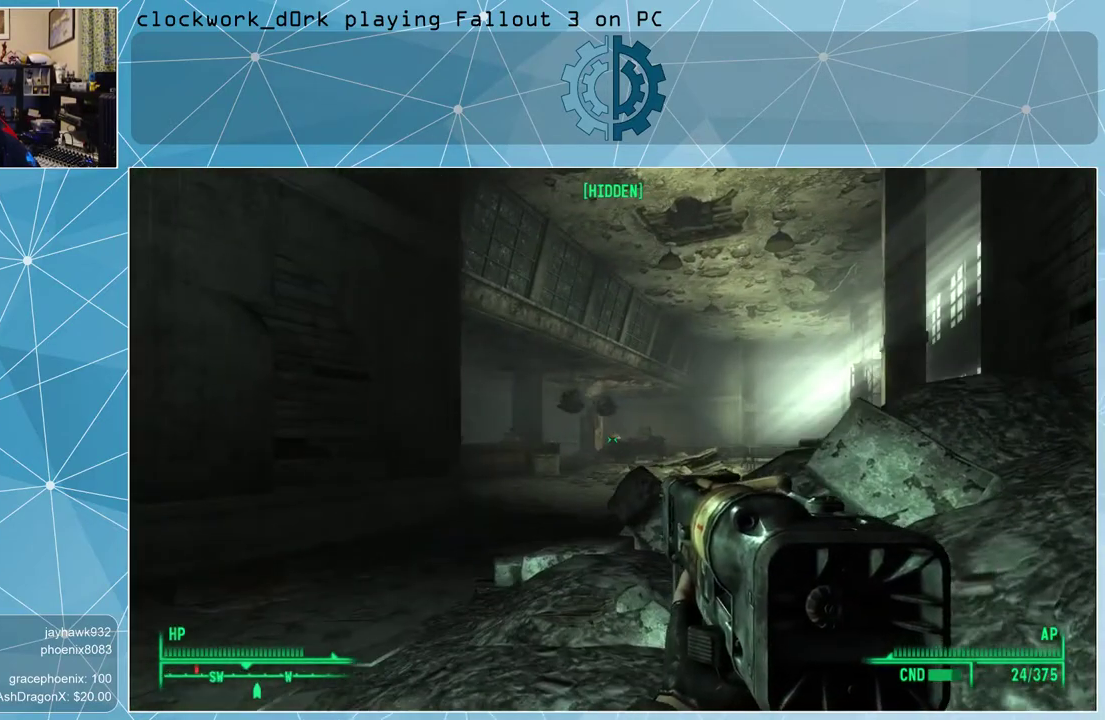
{"keys": ["a", "w"], "mouse": [], "events": [[67, "a", "down"], [133, "w", "down"]]}
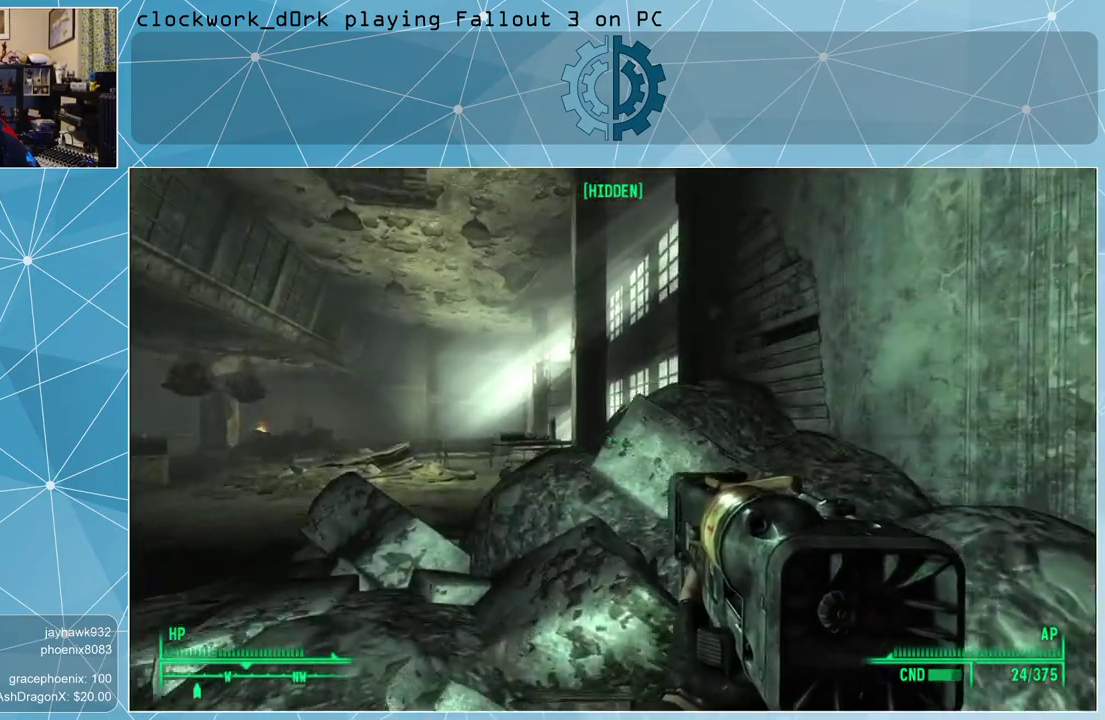
{"keys": ["a", "w"], "mouse": [], "events": []}
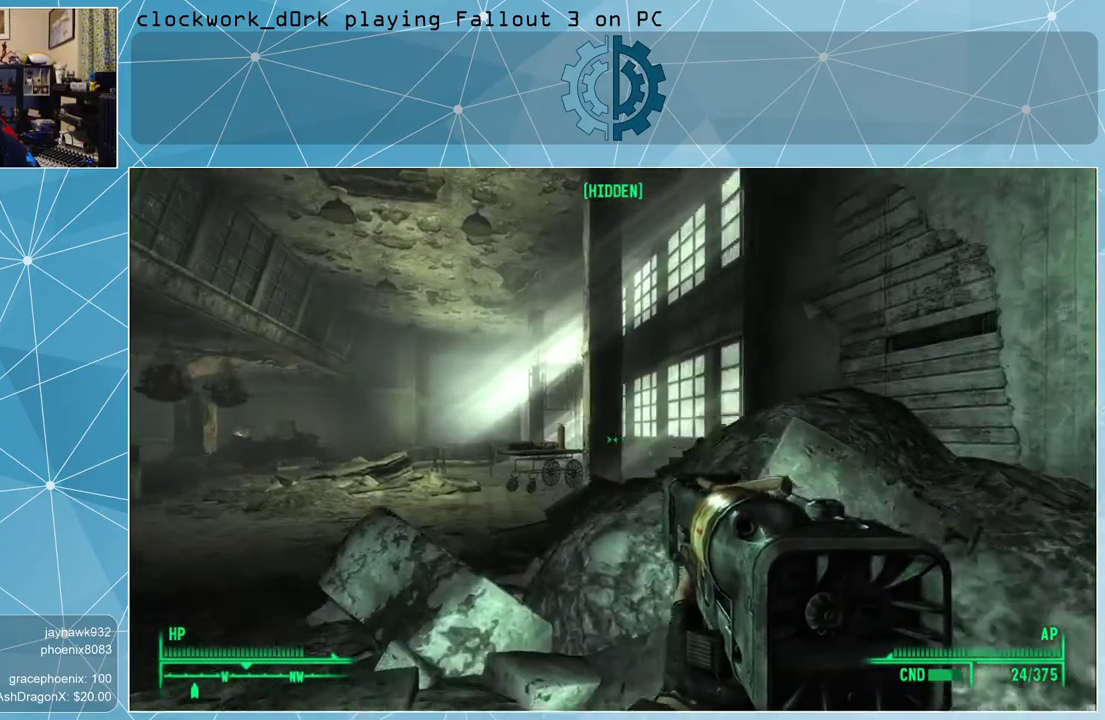
{"keys": [], "mouse": [], "events": [[200, "w", "up"], [267, "a", "up"]]}
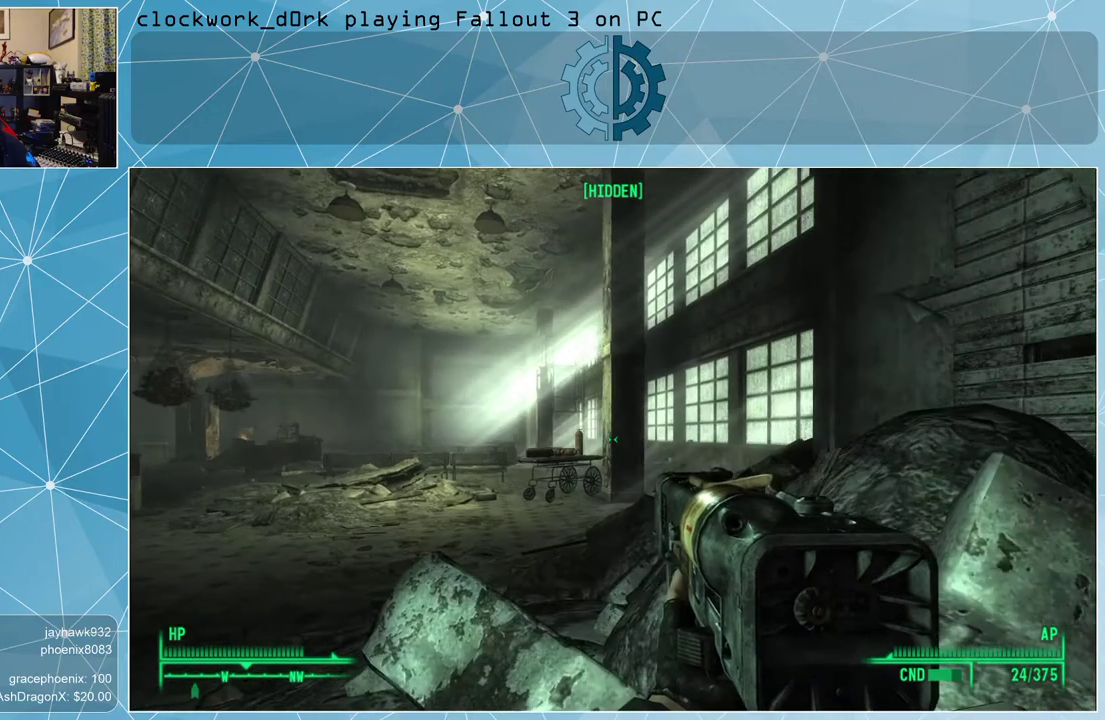
{"keys": [], "mouse": [], "events": []}
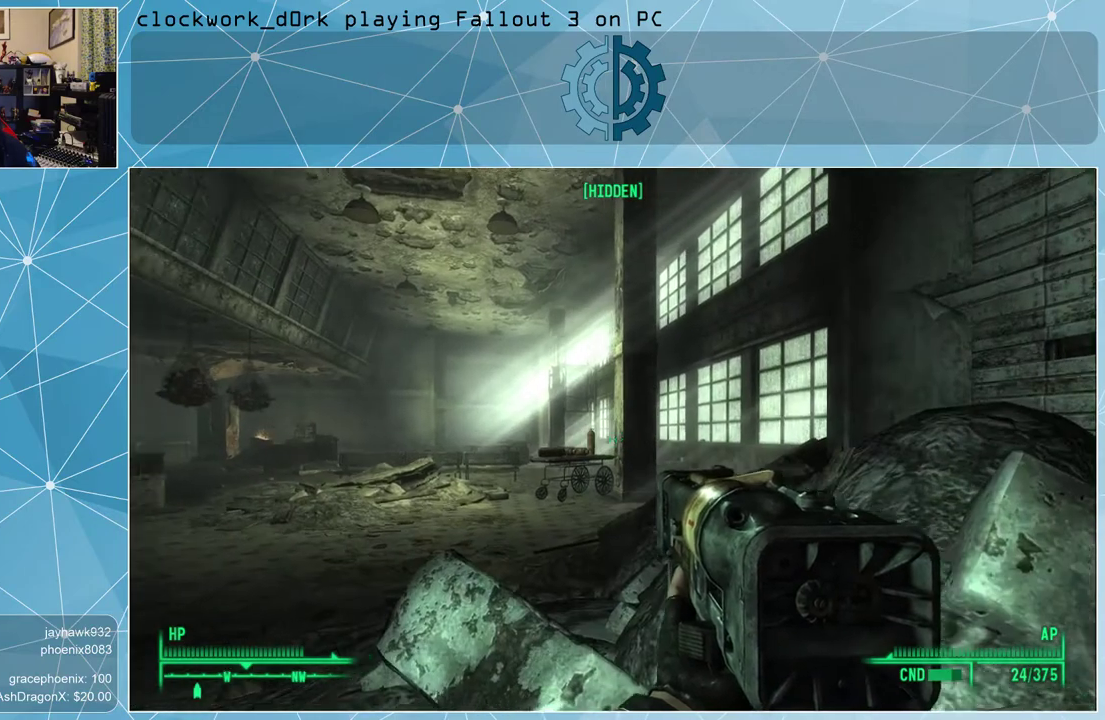
{"keys": ["a"], "mouse": [], "events": [[467, "a", "down"]]}